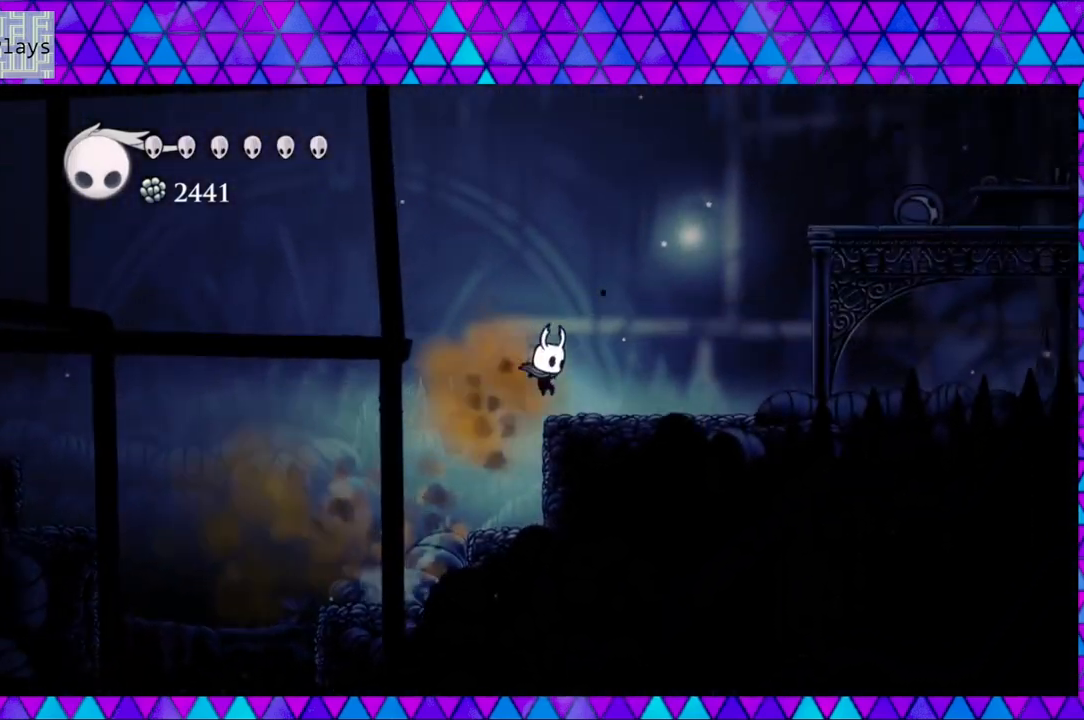
Gameplay with a controller (Nintendo layout); each line is a JSON object with the inputs held at the frame after it. "events" lists button and stick changes between this image and that frame as [ms after this image, input, new state], when the widget could be followed in between. Not read: L3 R3.
{"buttons": ["B", "DPAD_RIGHT"], "left_stick": "left", "right_stick": "center", "events": [[83, "B", "up"], [450, "B", "down"]]}
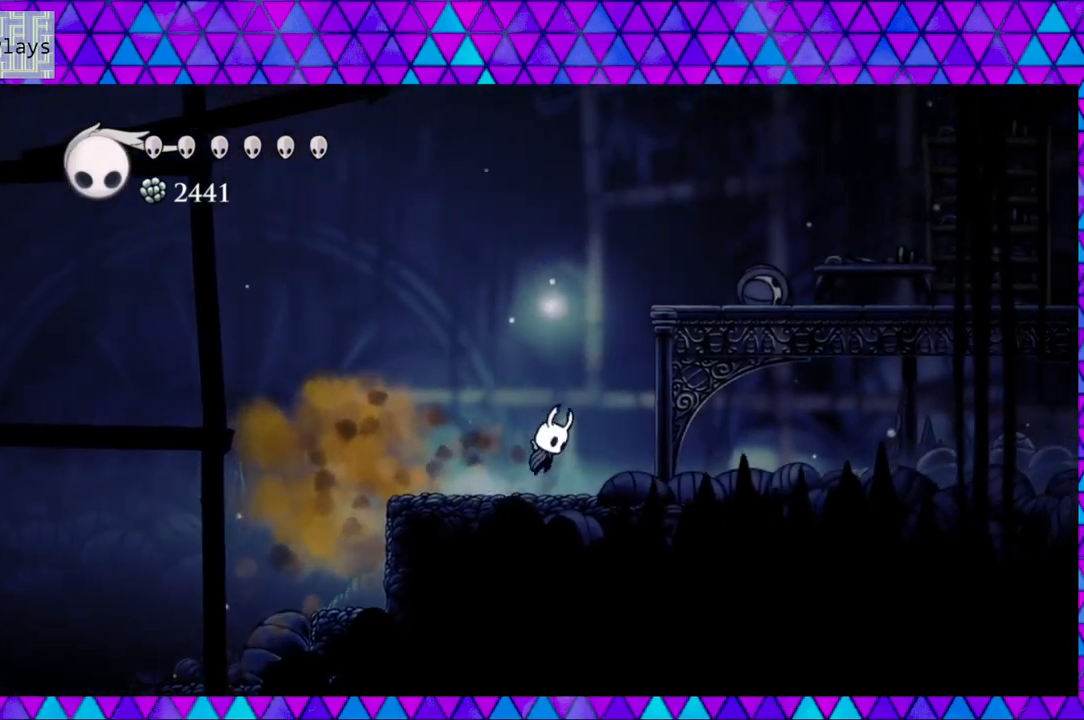
{"buttons": ["B", "DPAD_RIGHT"], "left_stick": "left", "right_stick": "center", "events": [[217, "B", "up"], [267, "B", "down"]]}
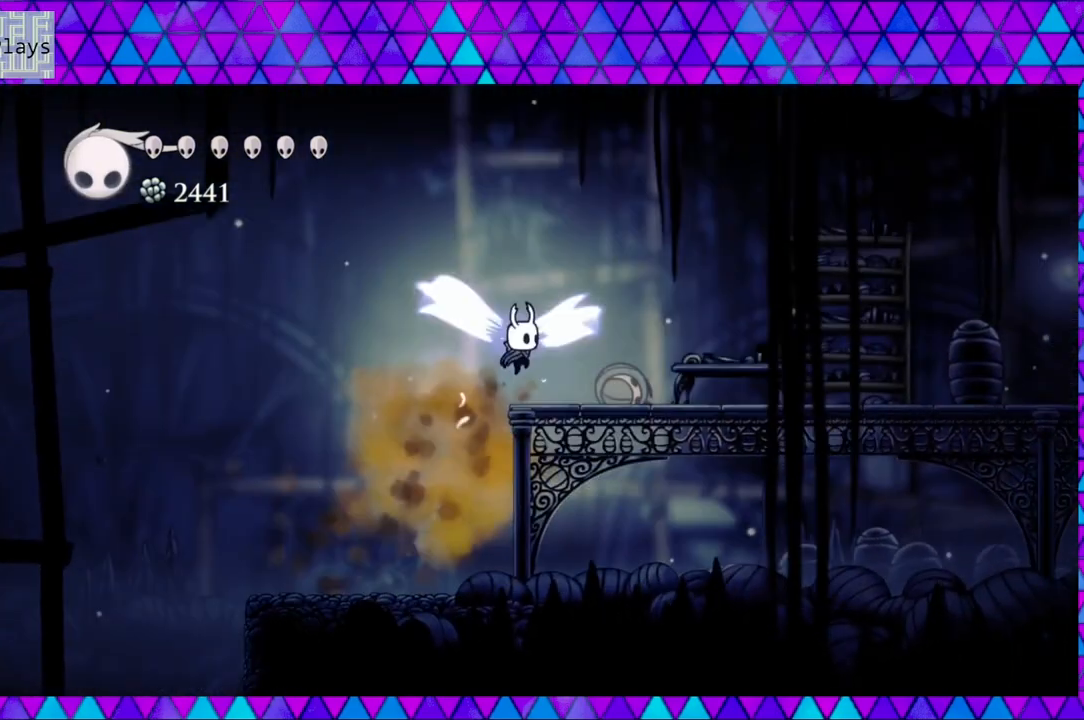
{"buttons": ["DPAD_RIGHT"], "left_stick": "left", "right_stick": "center", "events": [[450, "B", "up"]]}
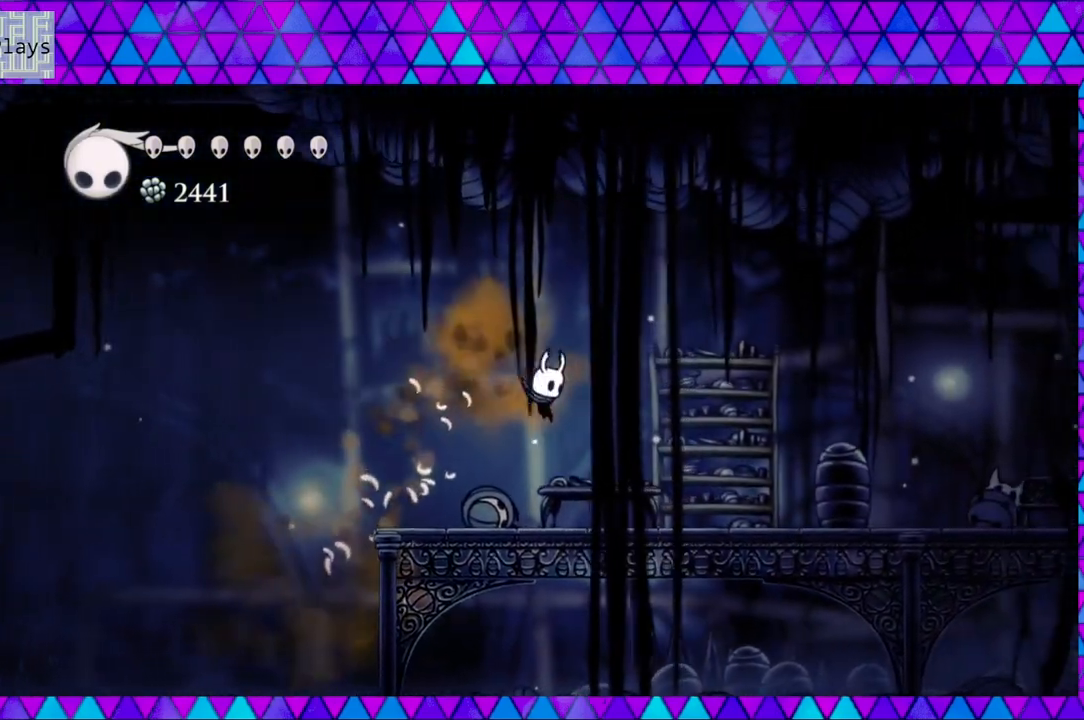
{"buttons": ["DPAD_RIGHT"], "left_stick": "left", "right_stick": "center", "events": []}
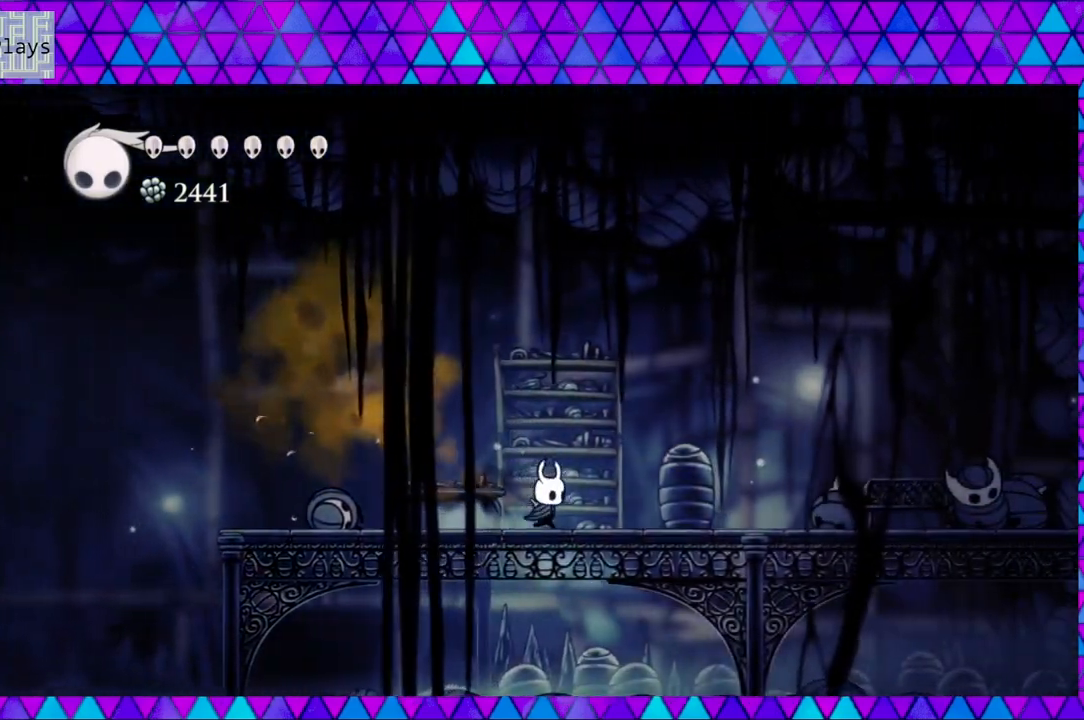
{"buttons": ["DPAD_RIGHT"], "left_stick": "left", "right_stick": "center", "events": []}
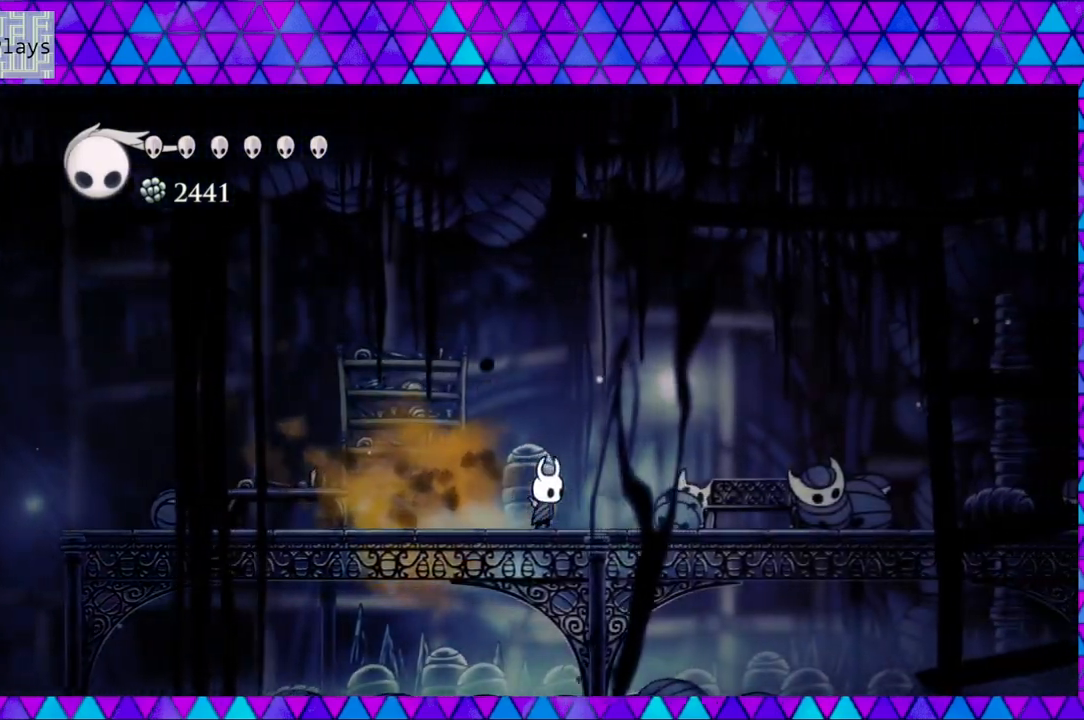
{"buttons": ["DPAD_RIGHT"], "left_stick": "left", "right_stick": "center", "events": []}
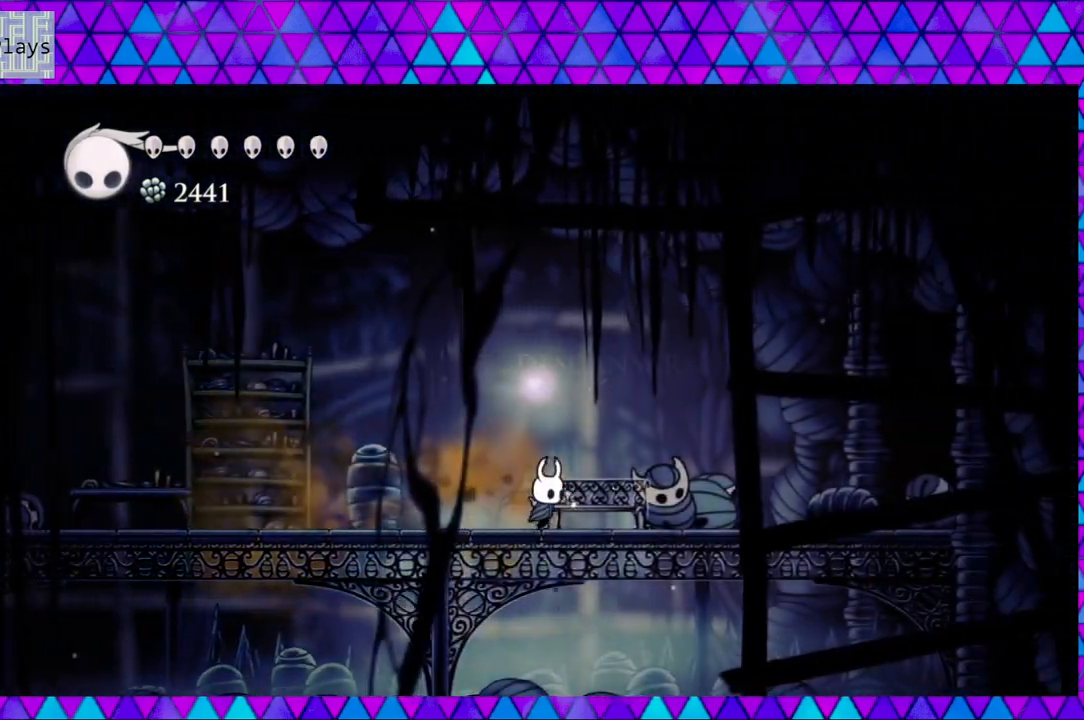
{"buttons": [], "left_stick": "left", "right_stick": "center", "events": [[150, "DPAD_RIGHT", "up"], [300, "DPAD_UP", "down"], [400, "DPAD_UP", "up"]]}
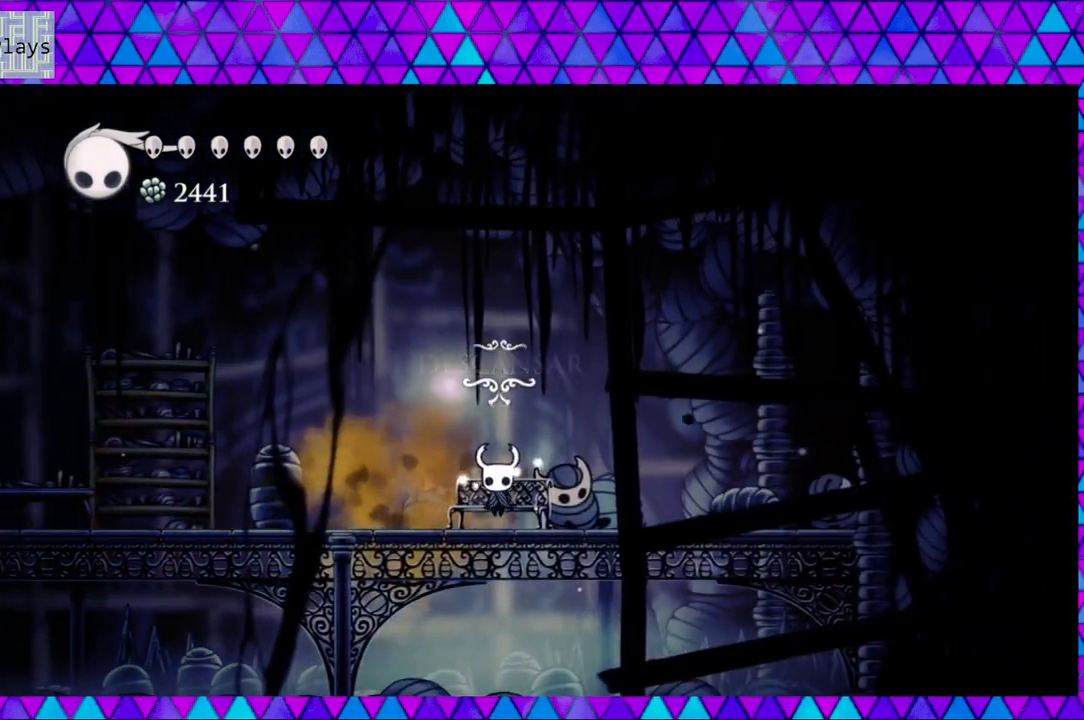
{"buttons": [], "left_stick": "left", "right_stick": "center", "events": []}
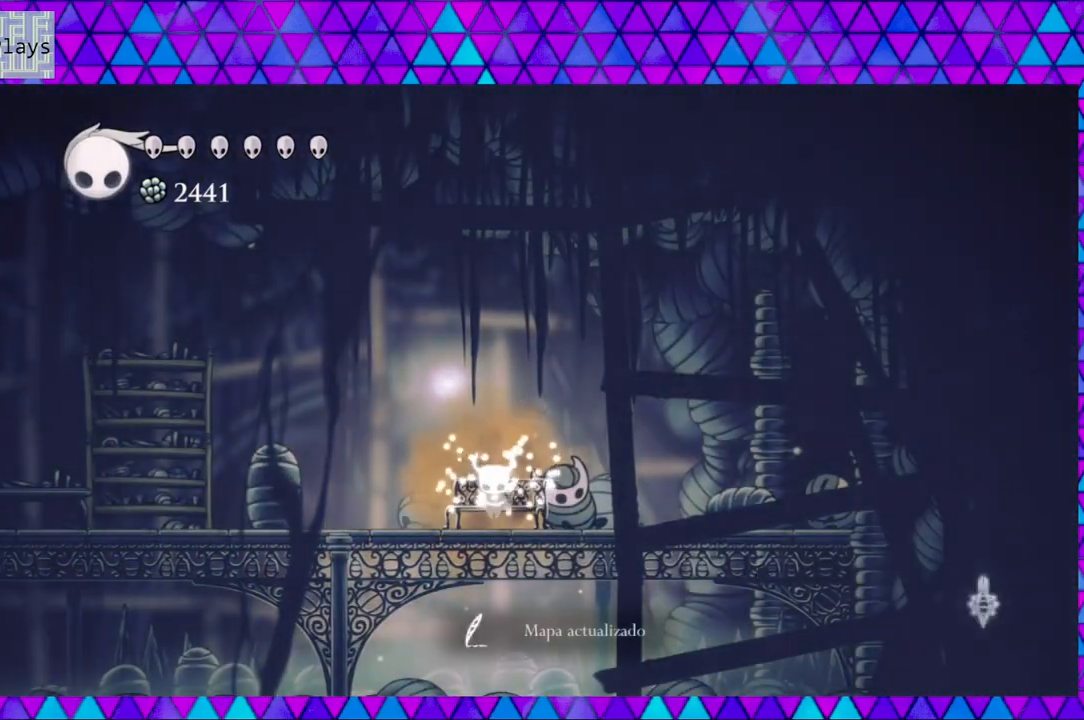
{"buttons": [], "left_stick": "left", "right_stick": "center", "events": []}
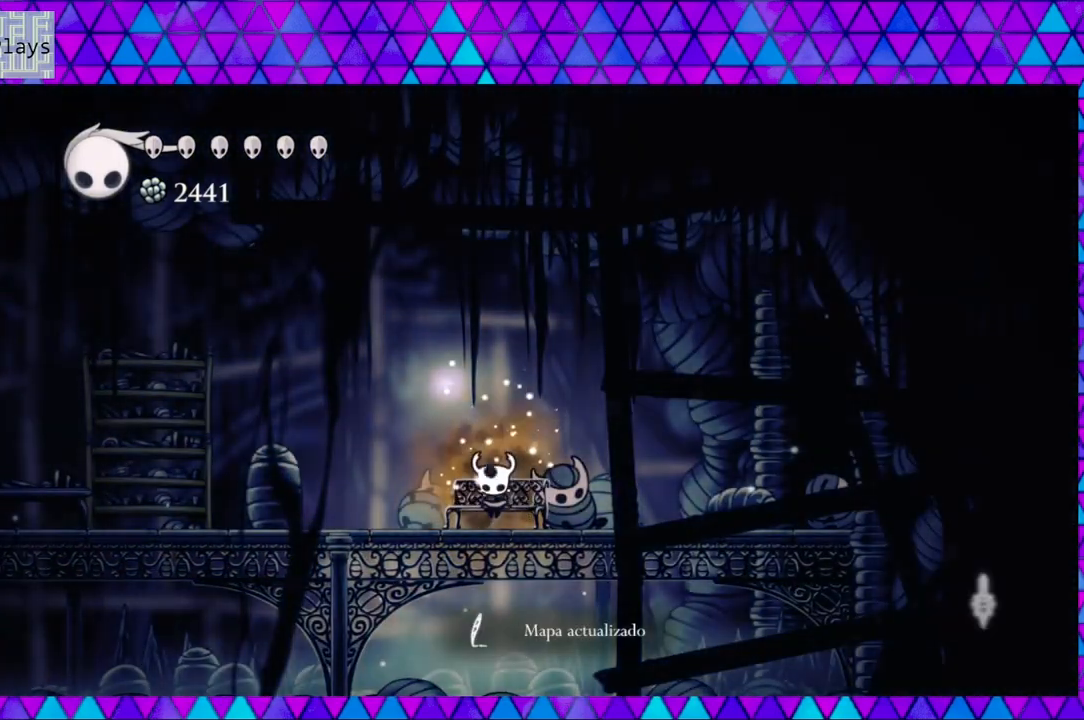
{"buttons": [], "left_stick": "left", "right_stick": "center", "events": []}
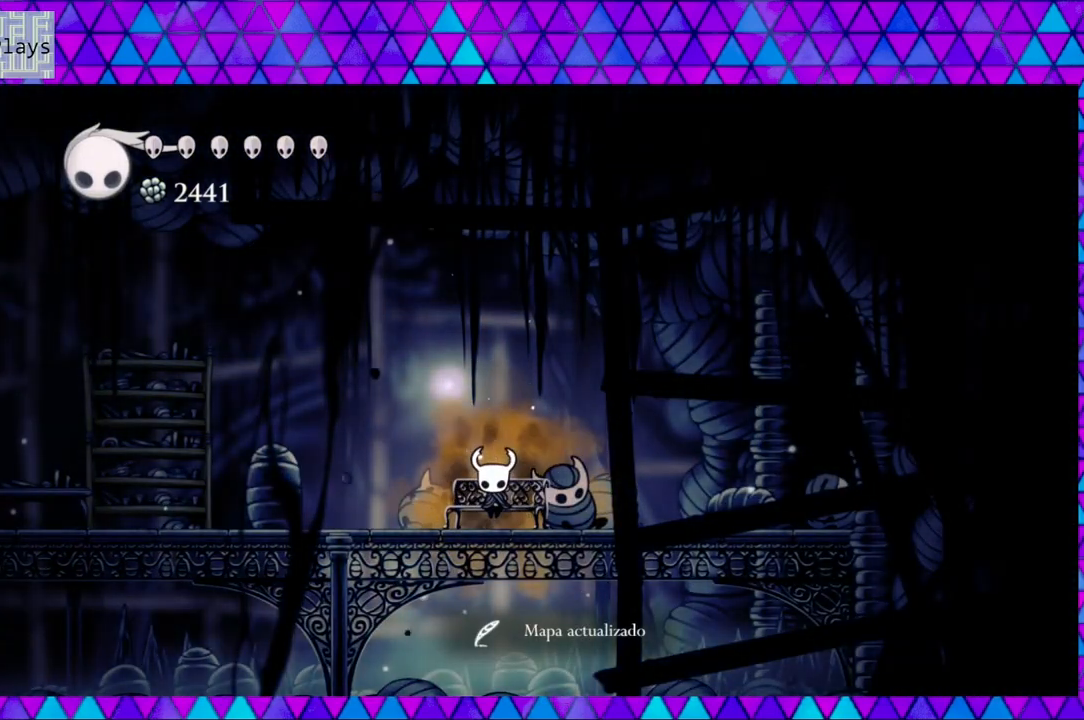
{"buttons": ["DPAD_RIGHT"], "left_stick": "left", "right_stick": "center", "events": [[367, "DPAD_RIGHT", "down"]]}
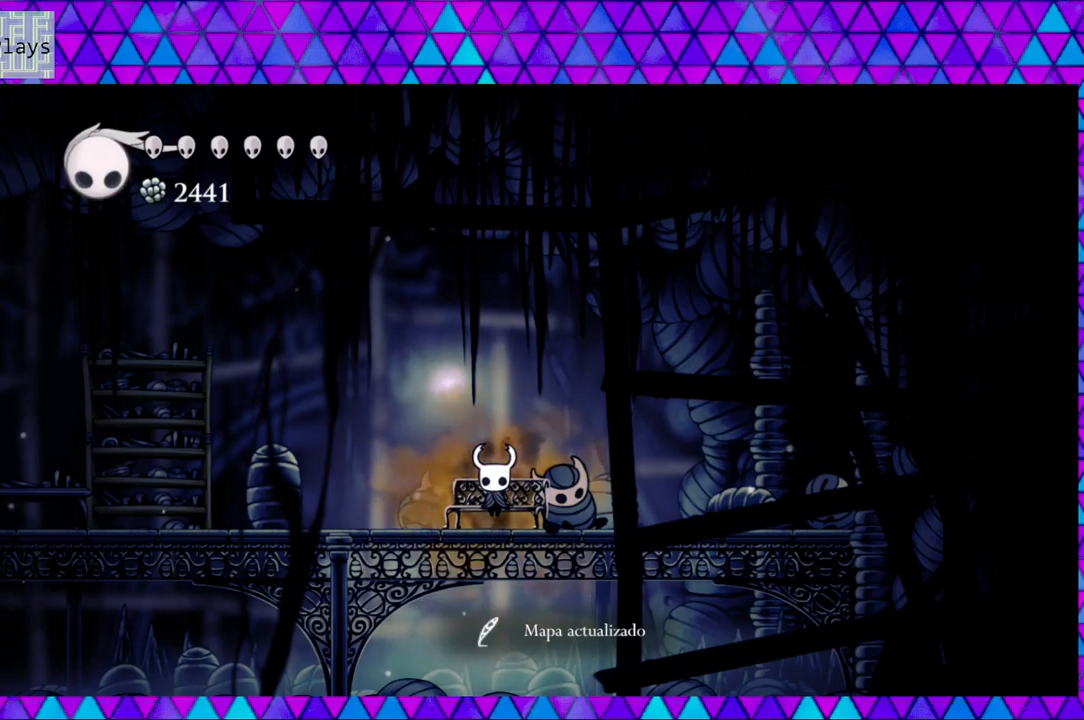
{"buttons": ["DPAD_RIGHT"], "left_stick": "left", "right_stick": "center", "events": []}
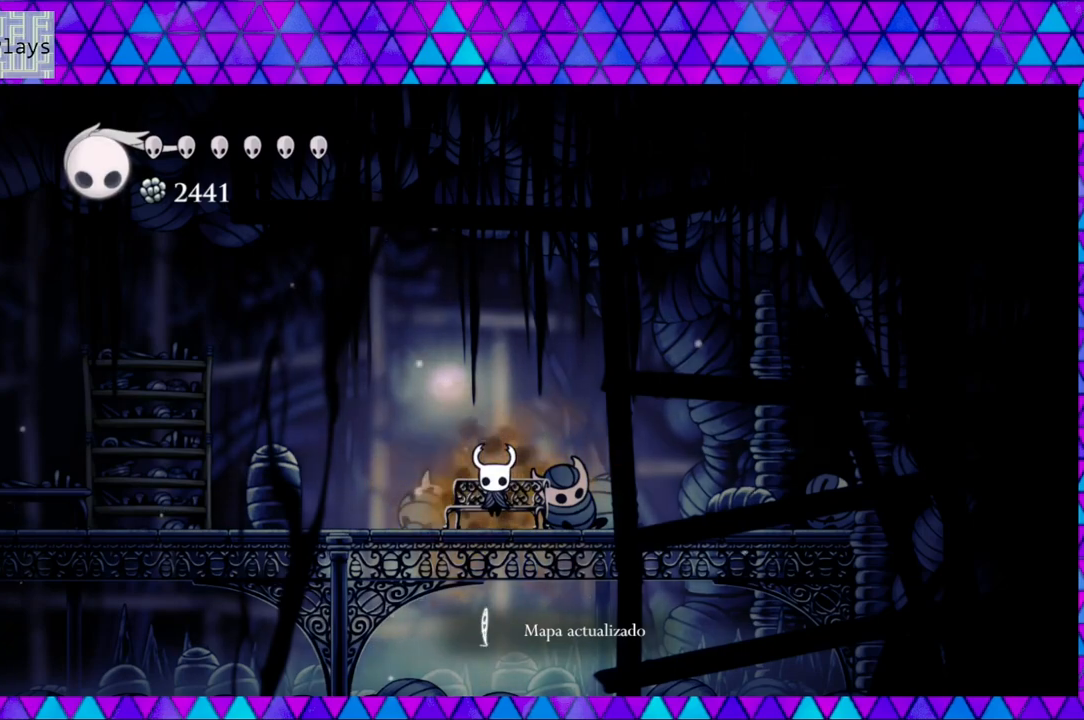
{"buttons": ["DPAD_RIGHT"], "left_stick": "left", "right_stick": "center", "events": []}
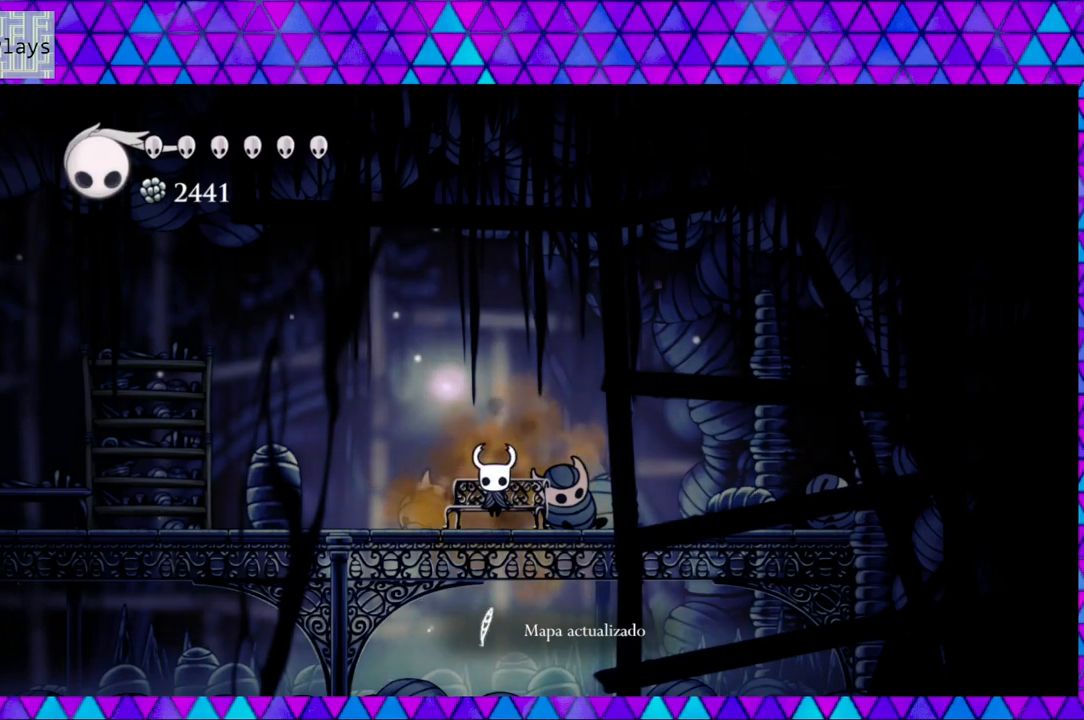
{"buttons": ["DPAD_RIGHT"], "left_stick": "left", "right_stick": "center", "events": []}
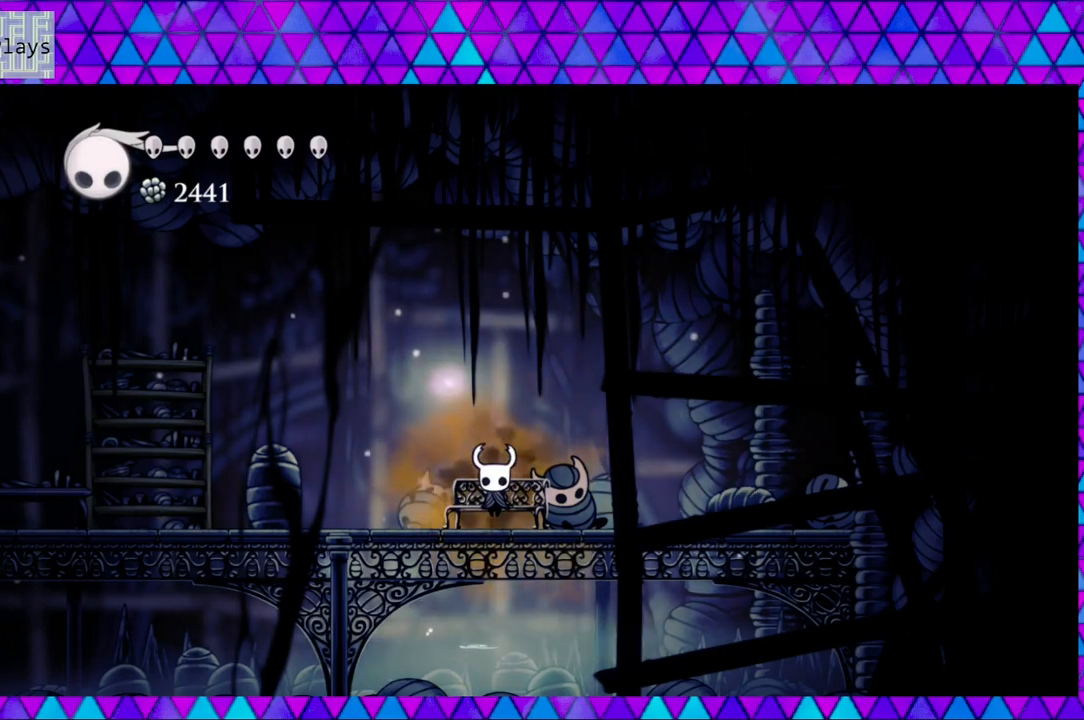
{"buttons": ["DPAD_RIGHT"], "left_stick": "left", "right_stick": "center", "events": [[350, "B", "down"], [450, "B", "up"]]}
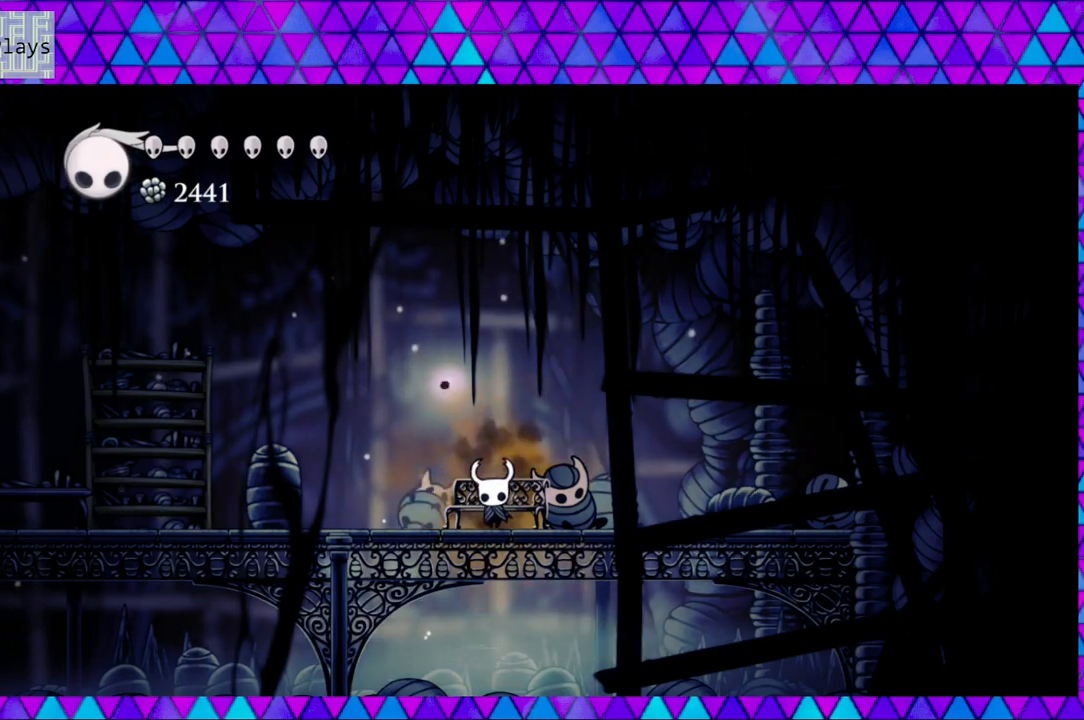
{"buttons": ["DPAD_RIGHT"], "left_stick": "left", "right_stick": "center", "events": []}
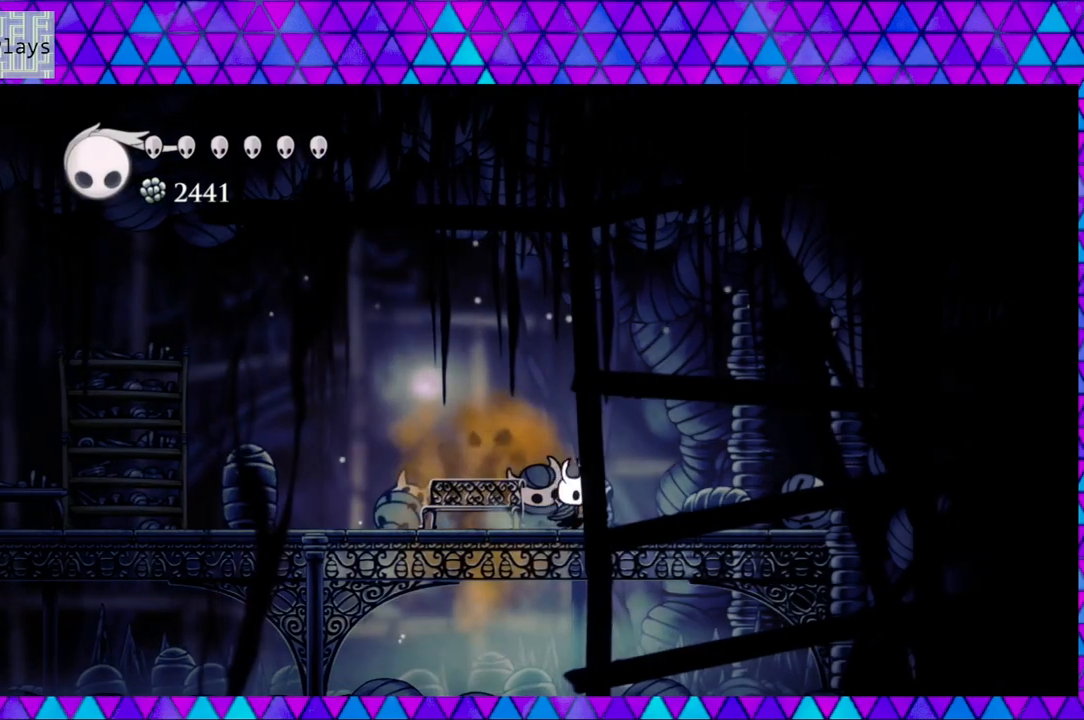
{"buttons": ["DPAD_RIGHT"], "left_stick": "left", "right_stick": "center", "events": [[67, "R2", "down"], [483, "R2", "up"]]}
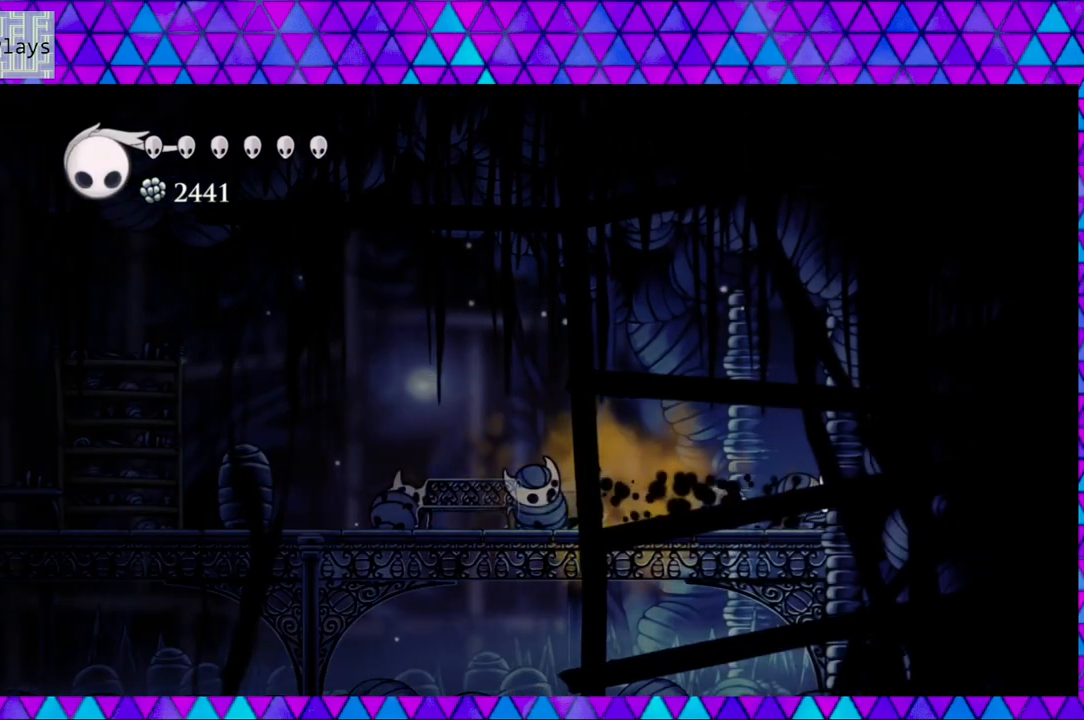
{"buttons": ["DPAD_LEFT"], "left_stick": "left", "right_stick": "center", "events": [[100, "Y", "down"], [167, "DPAD_RIGHT", "up"], [283, "Y", "up"], [317, "DPAD_LEFT", "down"]]}
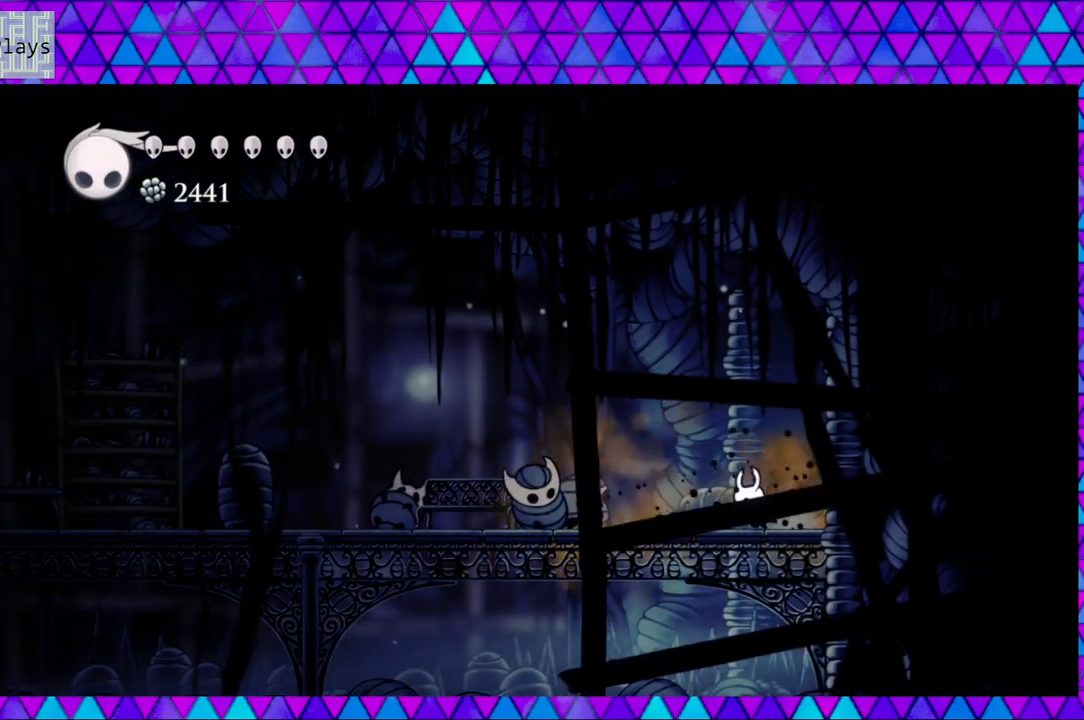
{"buttons": ["B", "DPAD_LEFT"], "left_stick": "left", "right_stick": "center", "events": [[450, "B", "down"]]}
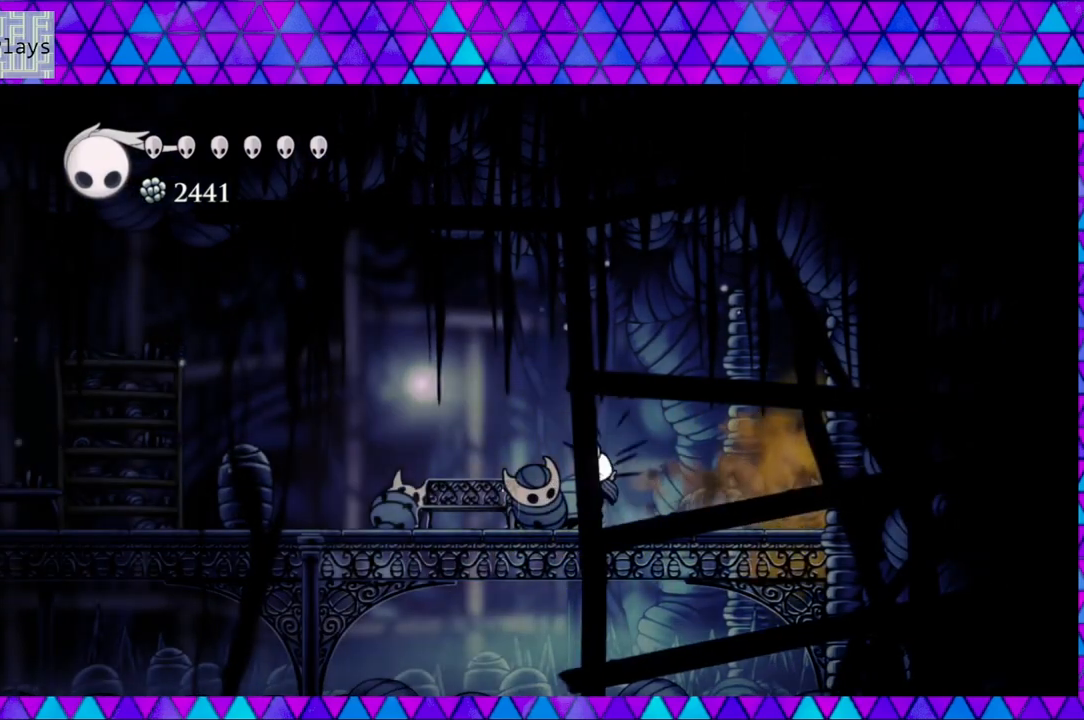
{"buttons": ["DPAD_LEFT"], "left_stick": "left", "right_stick": "center", "events": [[233, "B", "up"]]}
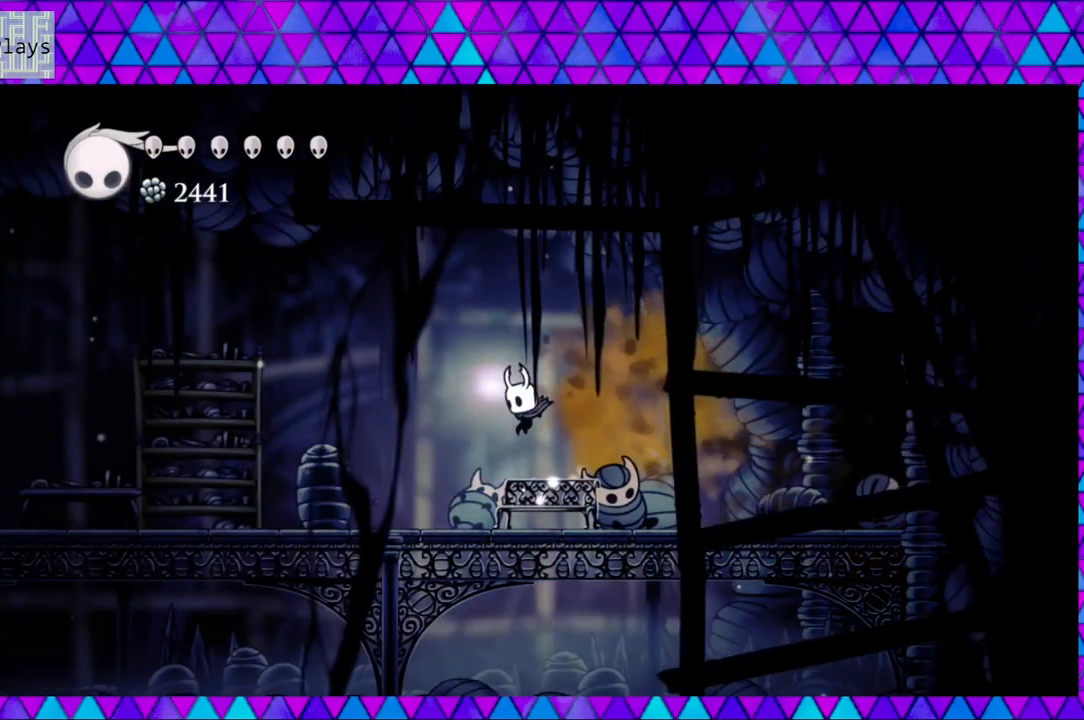
{"buttons": ["DPAD_LEFT"], "left_stick": "left", "right_stick": "center", "events": []}
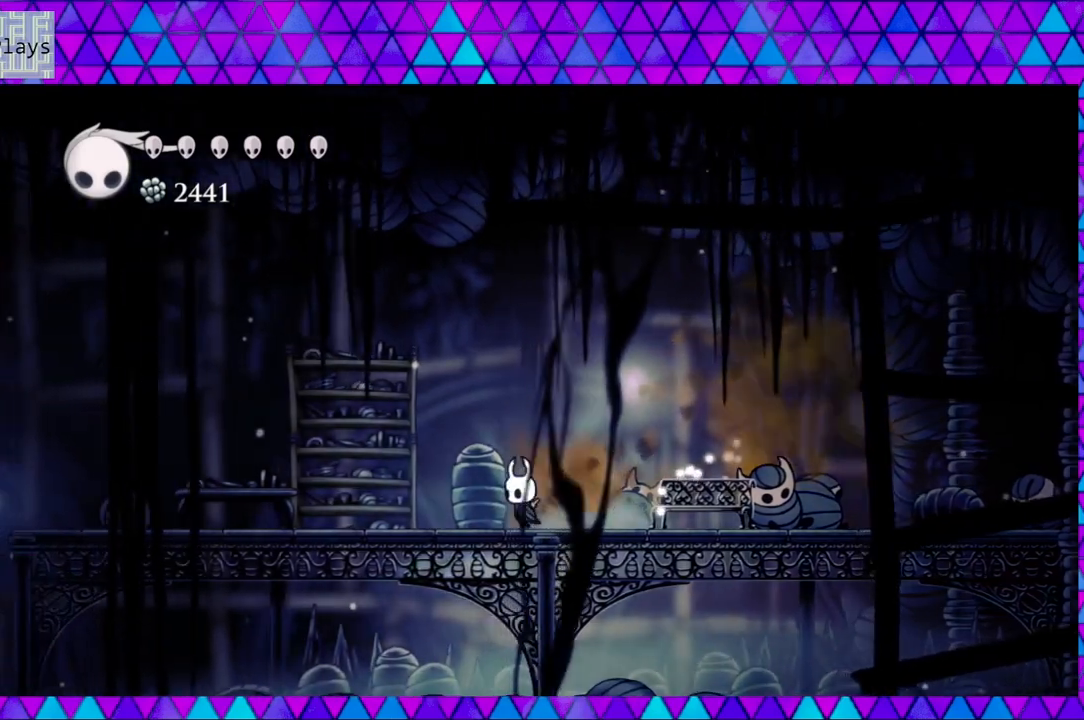
{"buttons": ["DPAD_LEFT"], "left_stick": "left", "right_stick": "center", "events": []}
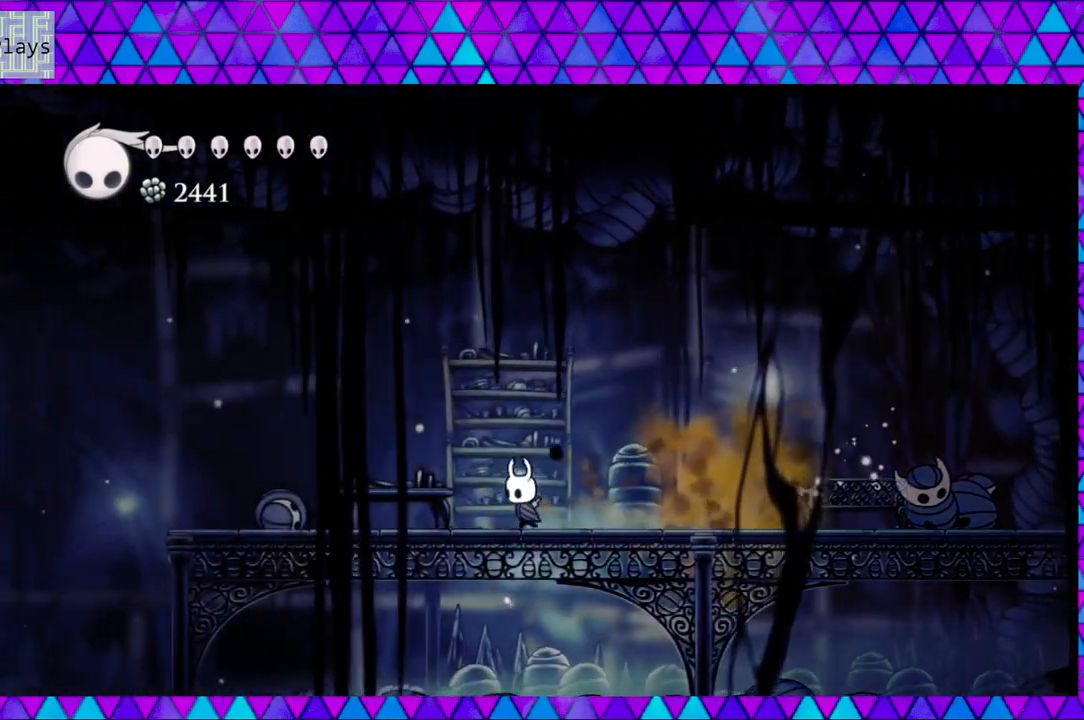
{"buttons": ["DPAD_LEFT"], "left_stick": "left", "right_stick": "center", "events": []}
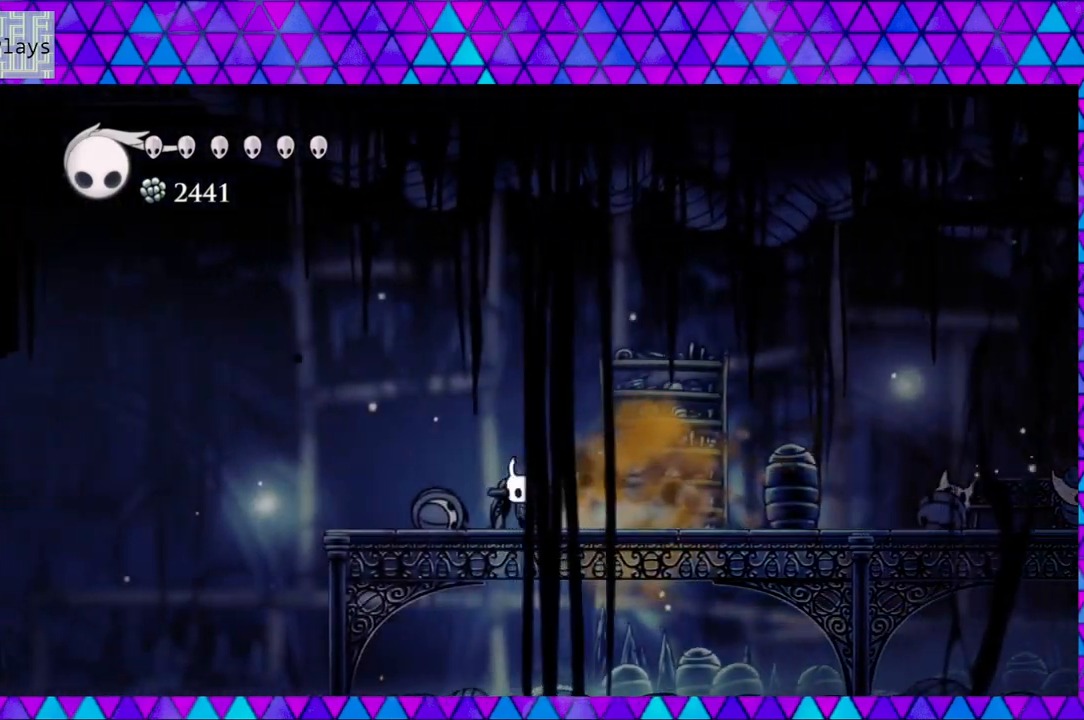
{"buttons": ["DPAD_LEFT"], "left_stick": "left", "right_stick": "center", "events": []}
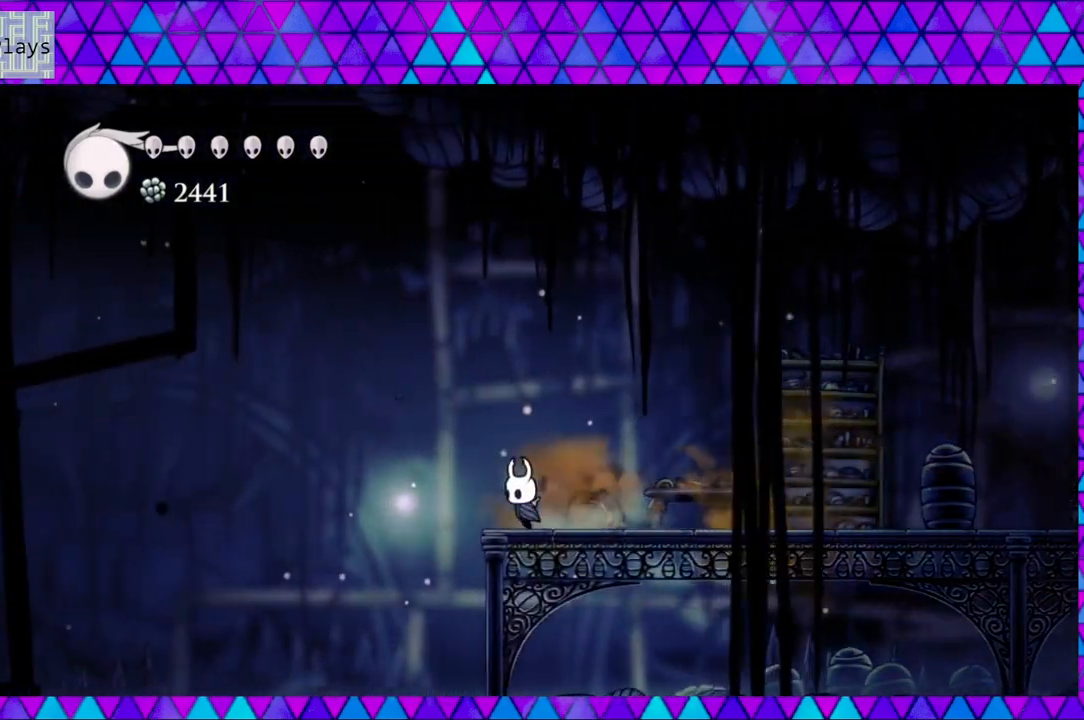
{"buttons": ["DPAD_LEFT"], "left_stick": "left", "right_stick": "center", "events": []}
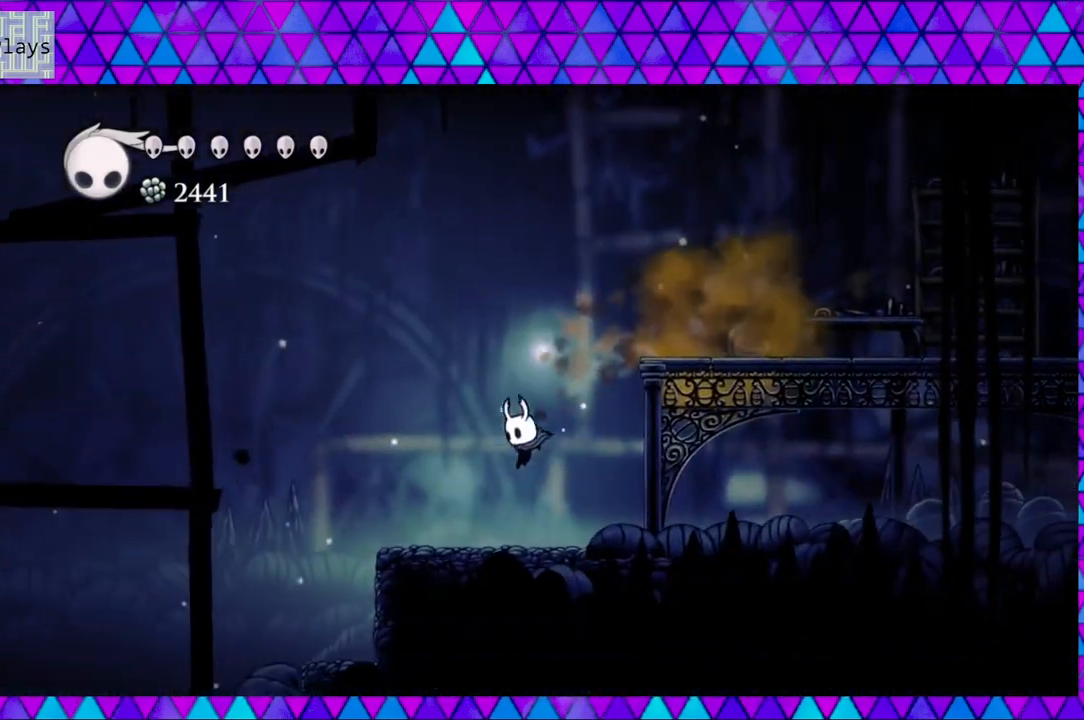
{"buttons": ["B", "DPAD_LEFT"], "left_stick": "left", "right_stick": "center", "events": [[267, "B", "down"]]}
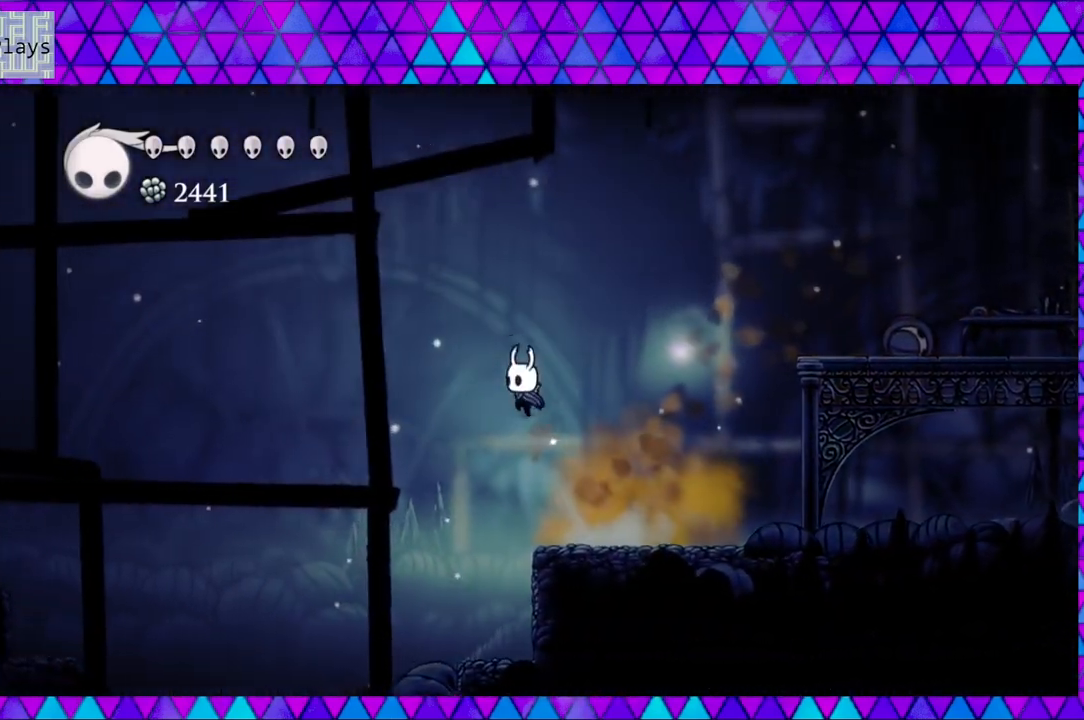
{"buttons": ["DPAD_LEFT"], "left_stick": "left", "right_stick": "center", "events": [[317, "B", "up"]]}
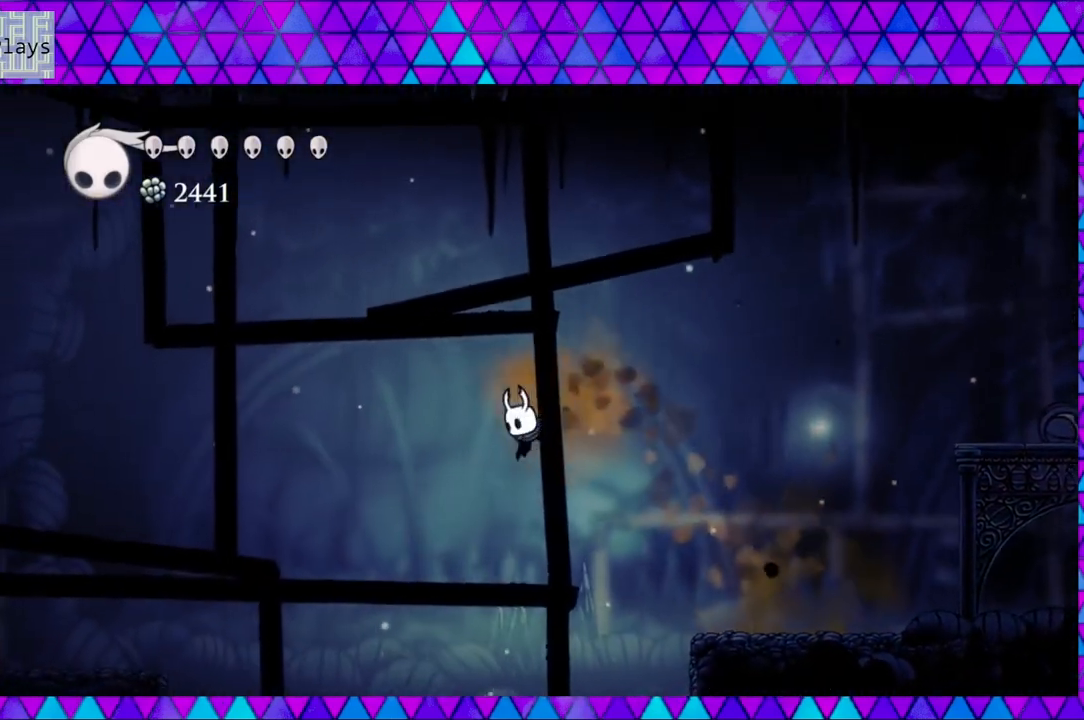
{"buttons": ["B", "DPAD_LEFT"], "left_stick": "left", "right_stick": "center", "events": [[183, "B", "down"]]}
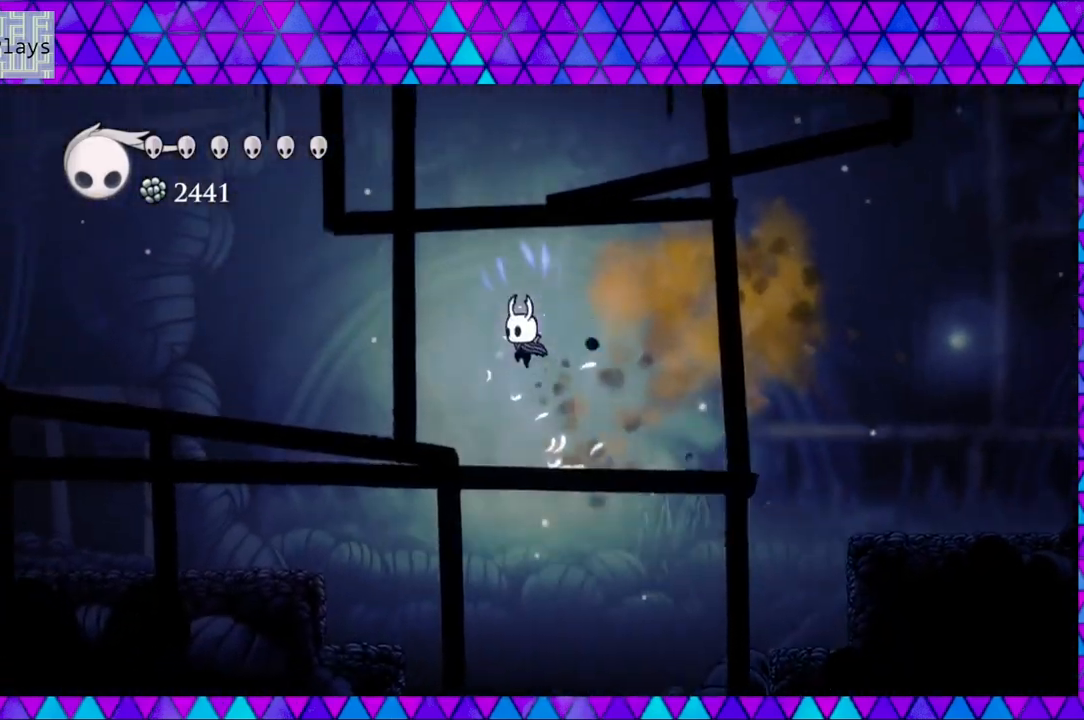
{"buttons": ["R2", "DPAD_LEFT"], "left_stick": "left", "right_stick": "center", "events": [[200, "B", "up"], [350, "R2", "down"]]}
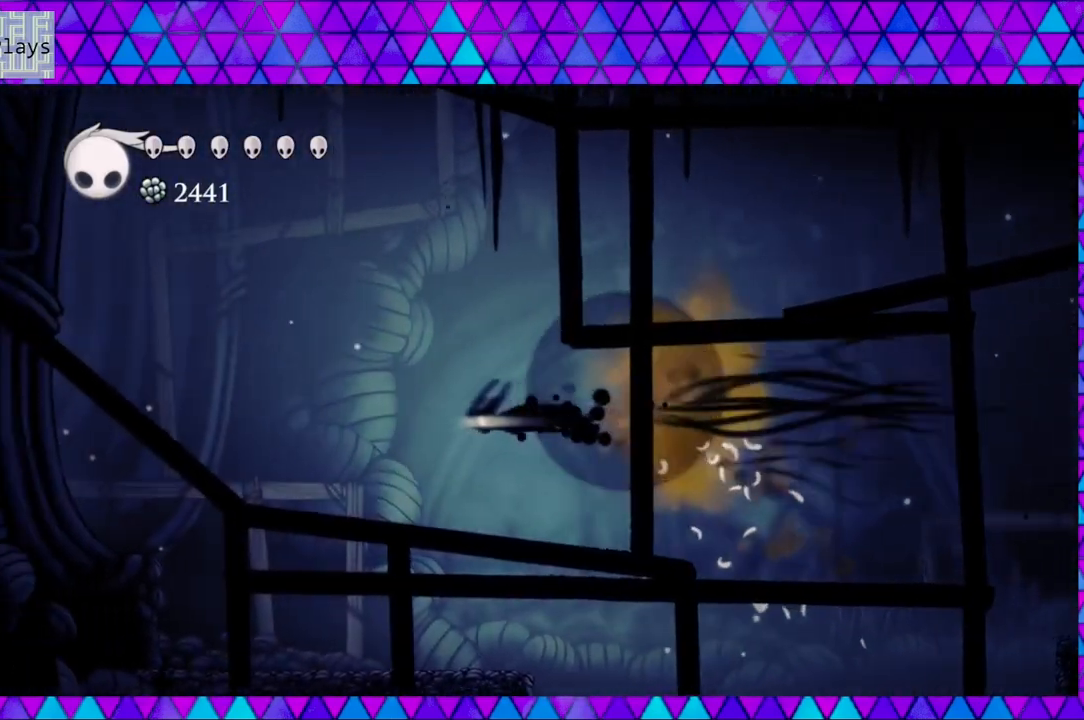
{"buttons": ["DPAD_LEFT"], "left_stick": "left", "right_stick": "center", "events": [[100, "R2", "up"]]}